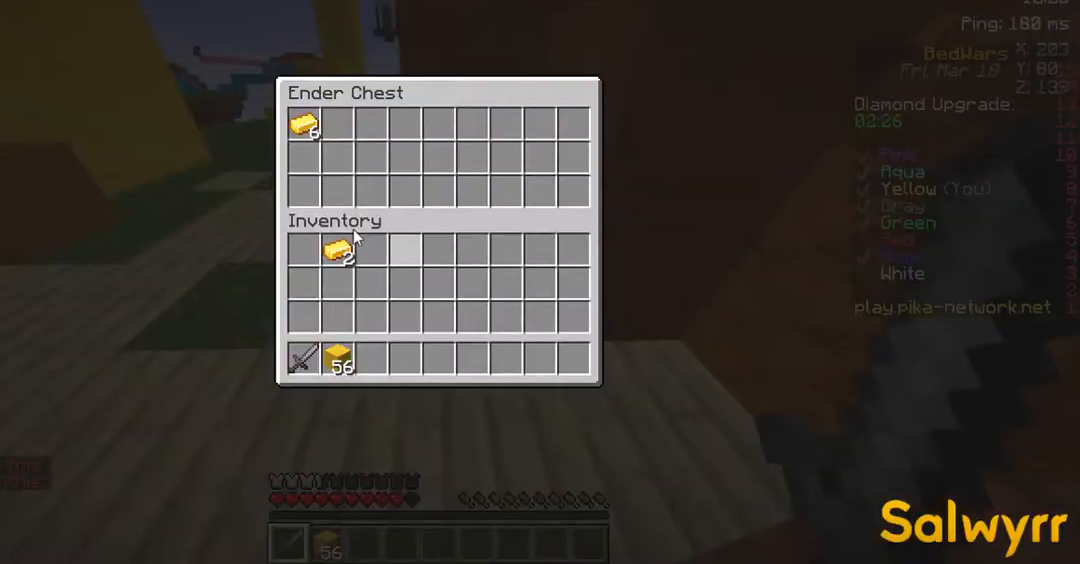
Gameplay with keyboard and mouse; each line is a JSON object with the keys and mouse buttons held at the frame after it. "events" lists presses ("down") and releases ("up") of "a", "d", "s", "space", "w", "mouse_left" and "mouse_right" between this image and that frame as [ms after this image, input, new state], when the widget could be followed in between. "mouse_left", "mouse_right" = the "left", "right" buttons of the "mouse" list. No other keys are recorded. Fast repeated clicks can show as one long hold. Mouse movement is not recorded.
{"keys": [], "mouse": [], "events": []}
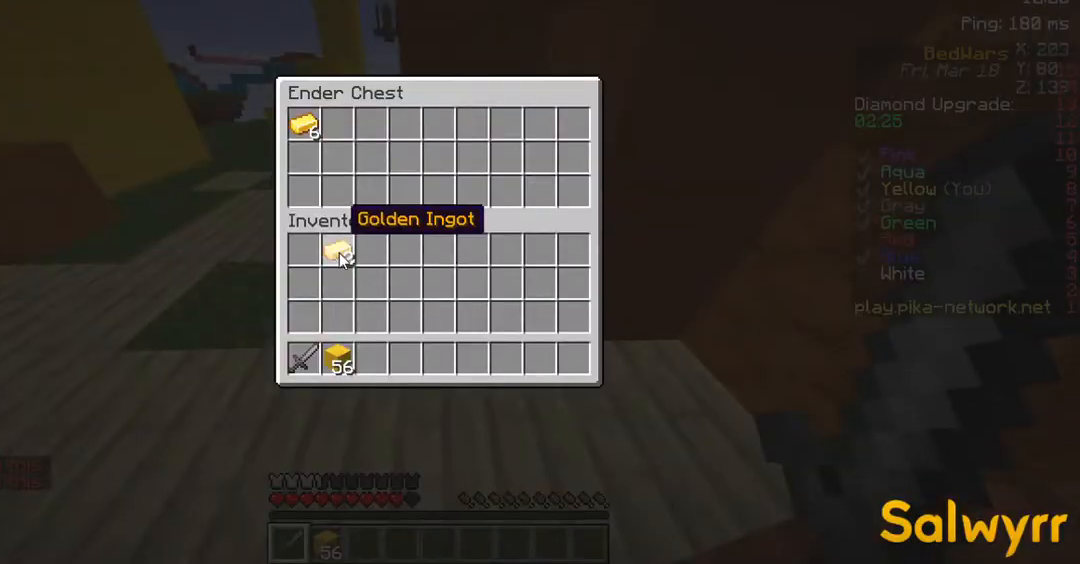
{"keys": [], "mouse": [], "events": []}
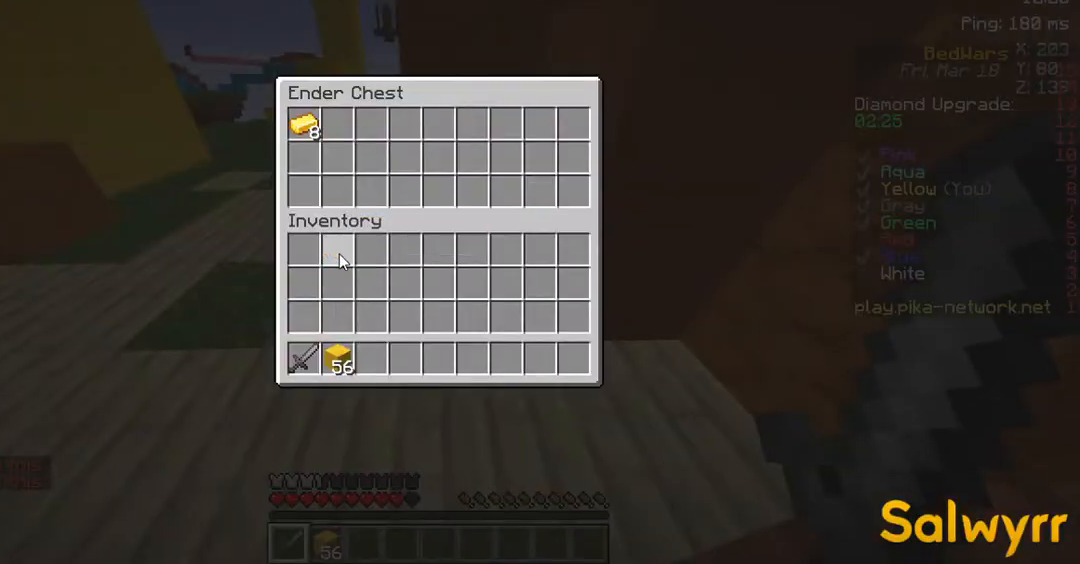
{"keys": ["space", "w"], "mouse": [], "events": [[269, "w", "down"], [336, "space", "down"]]}
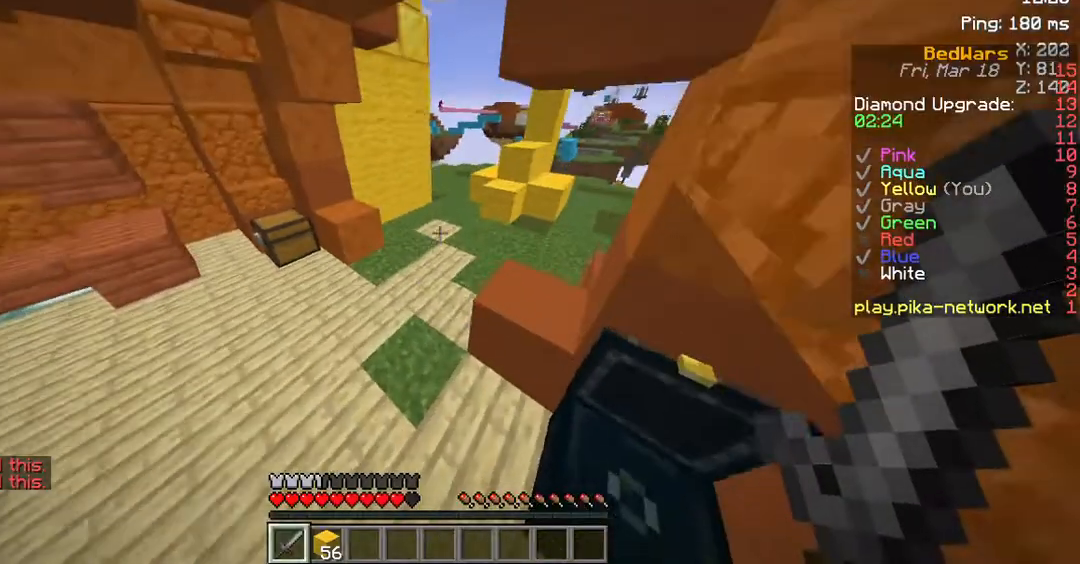
{"keys": ["space", "w"], "mouse": [], "events": []}
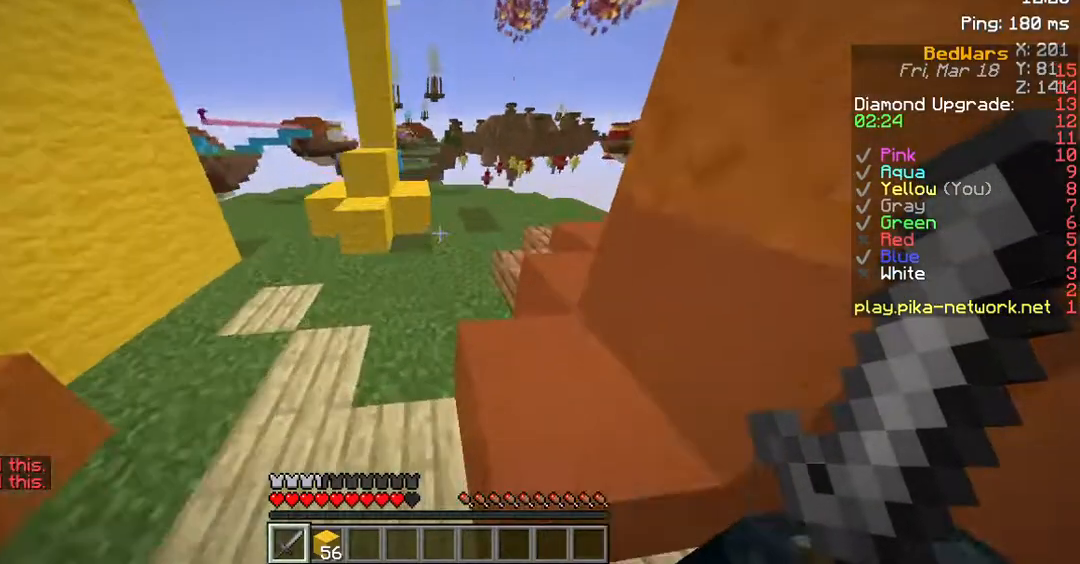
{"keys": ["w"], "mouse": [], "events": [[336, "space", "up"]]}
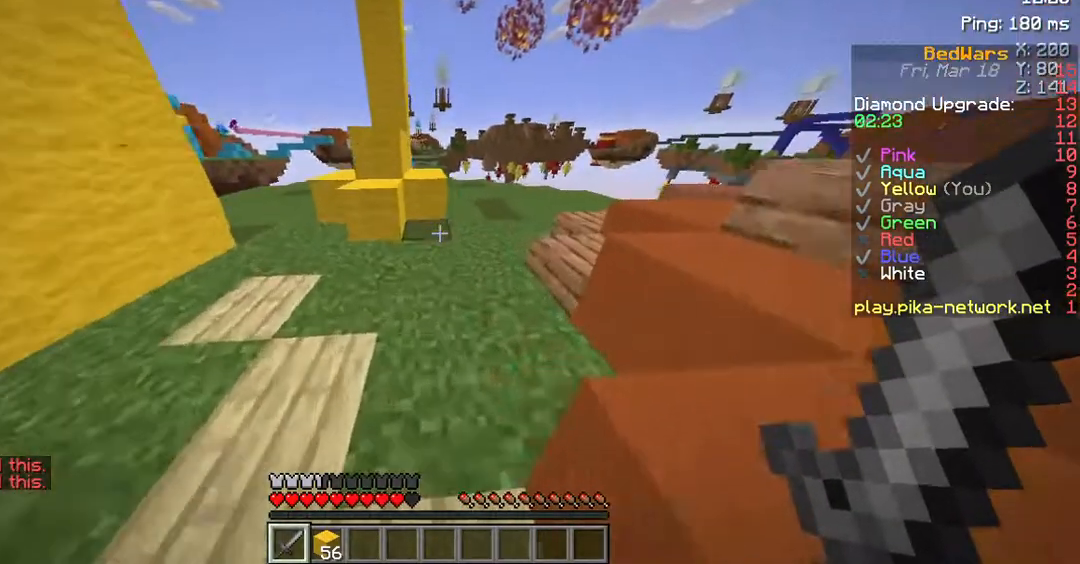
{"keys": ["d", "space", "w"], "mouse": [], "events": [[34, "a", "down"], [269, "a", "up"], [370, "space", "down"], [437, "d", "down"]]}
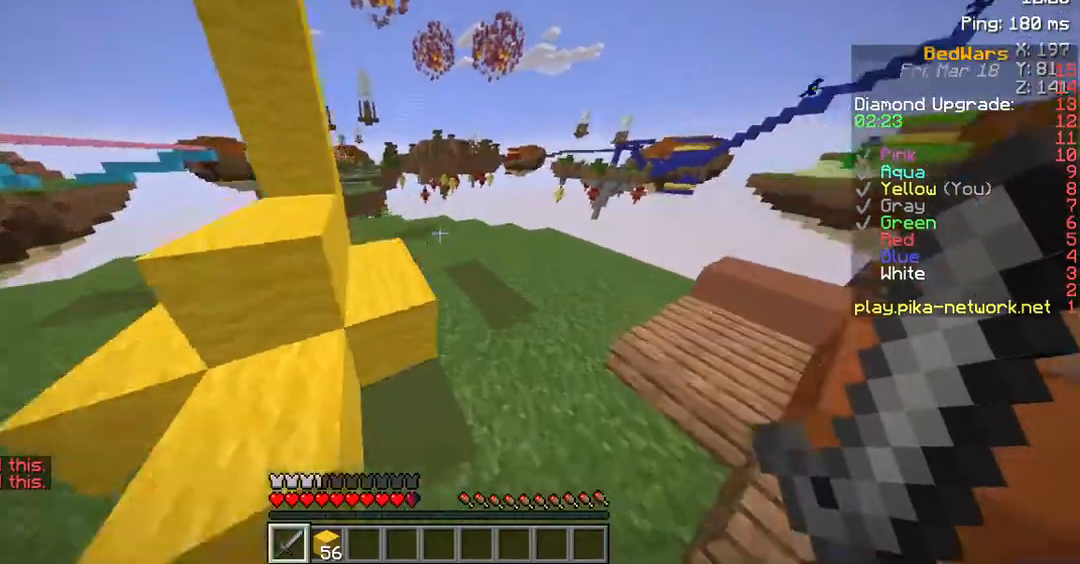
{"keys": ["d", "w"], "mouse": [], "events": [[302, "space", "up"]]}
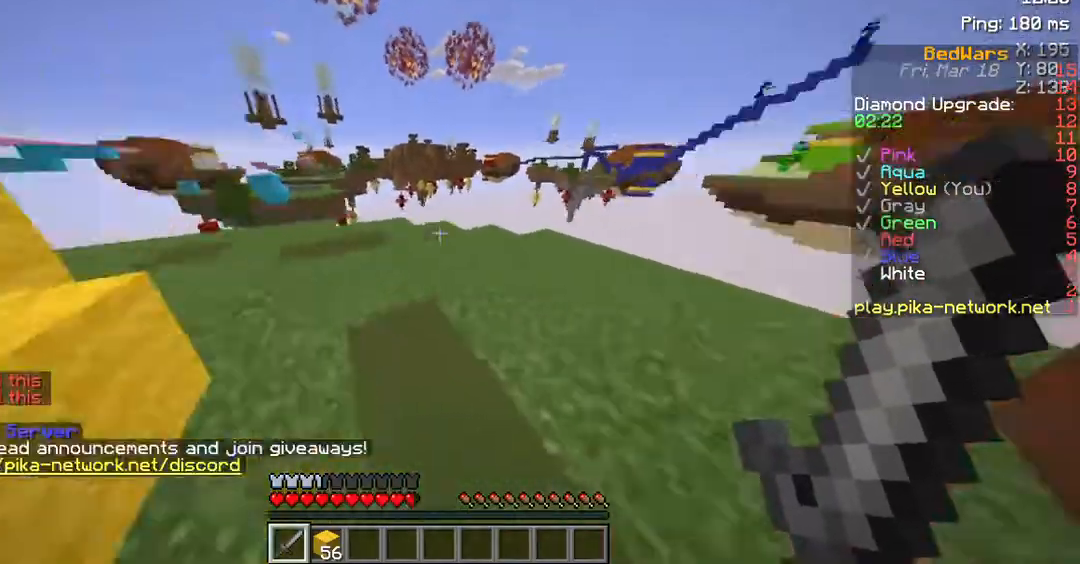
{"keys": ["d", "w"], "mouse": [], "events": []}
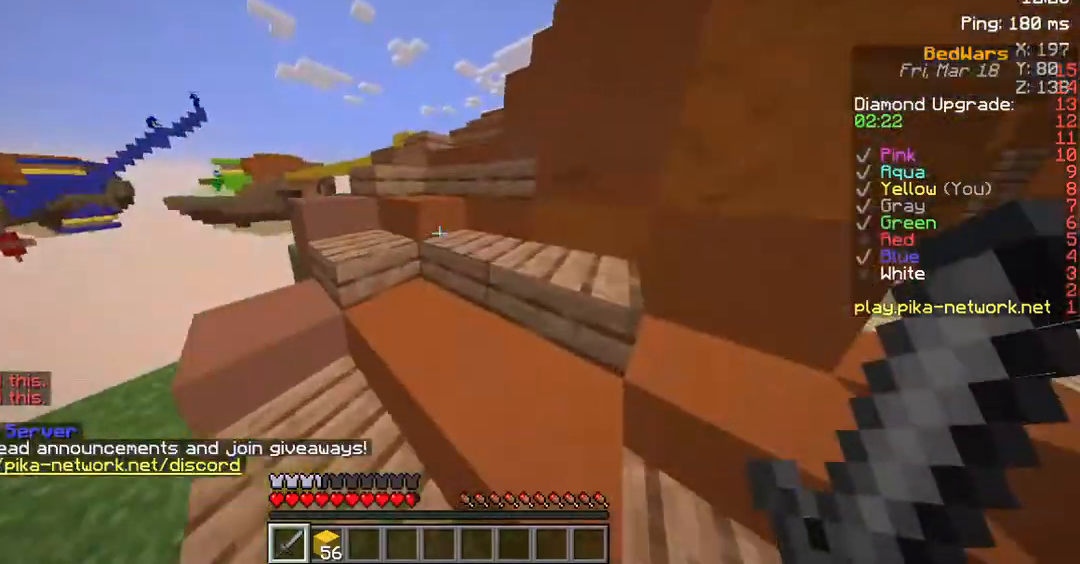
{"keys": ["w"], "mouse": [], "events": [[67, "d", "up"]]}
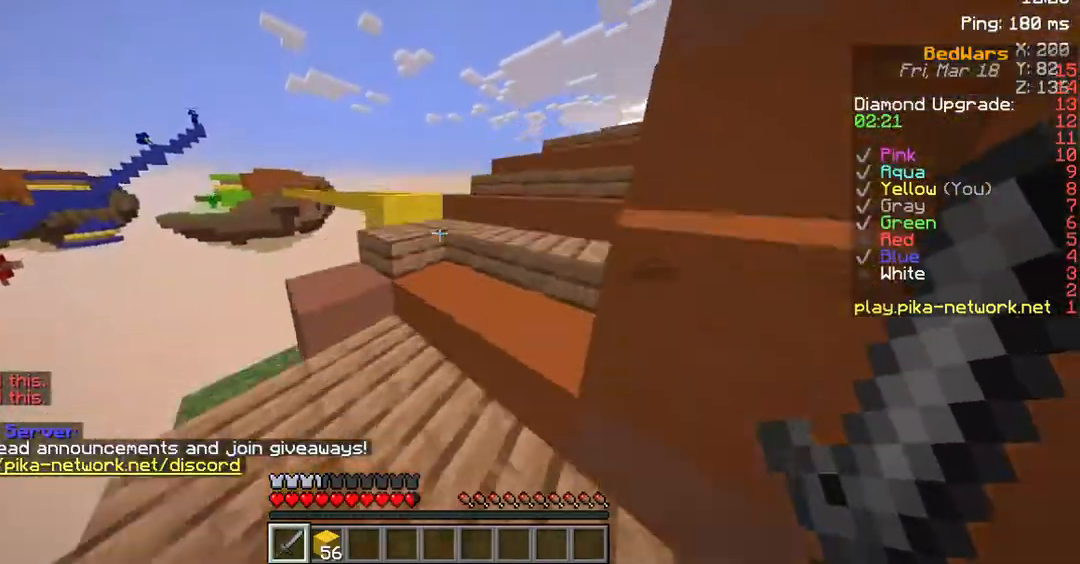
{"keys": ["d", "w"], "mouse": [], "events": [[100, "d", "down"]]}
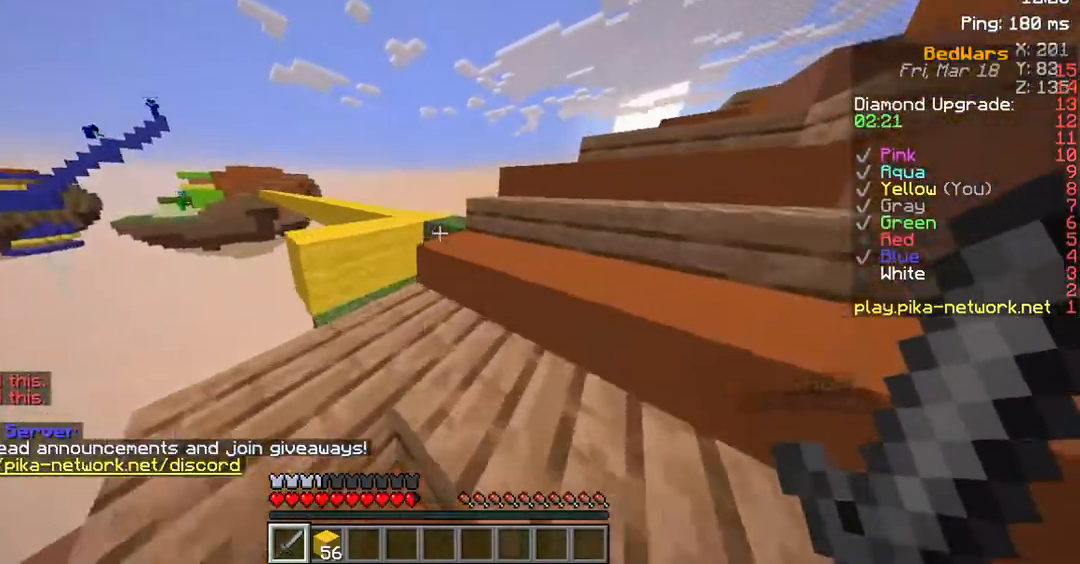
{"keys": ["a", "w"], "mouse": [], "events": [[336, "a", "down"], [504, "d", "up"]]}
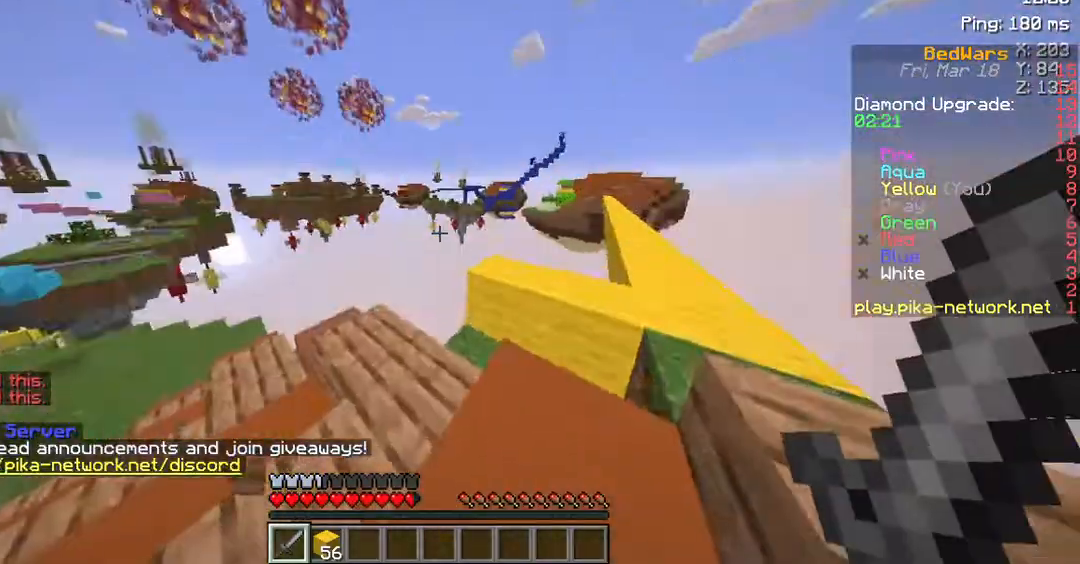
{"keys": ["space", "w"], "mouse": [], "events": [[302, "a", "up"], [437, "space", "down"]]}
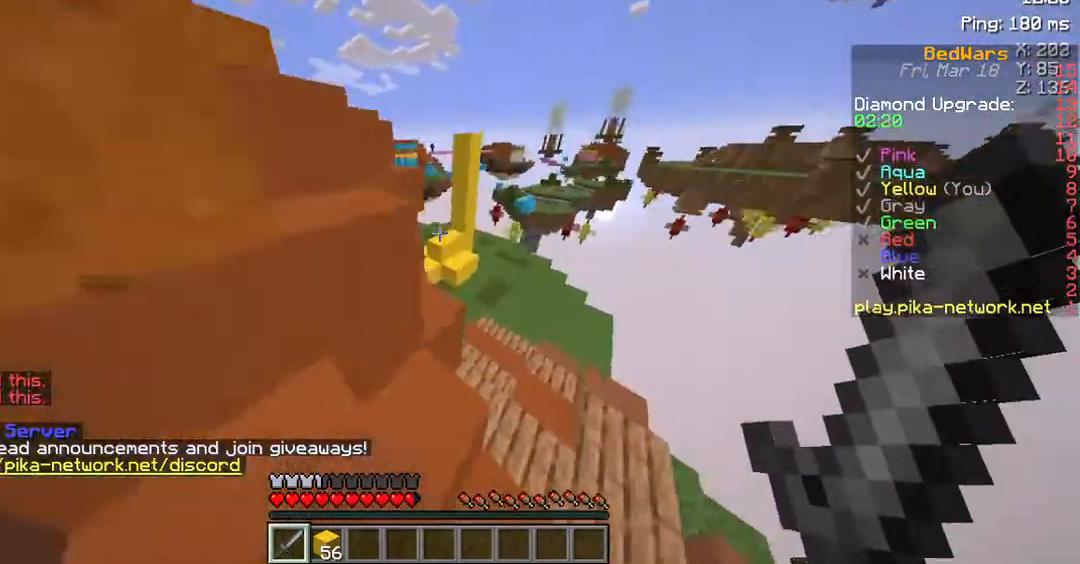
{"keys": ["w"], "mouse": [], "events": [[101, "d", "down"], [268, "d", "up"], [268, "space", "up"]]}
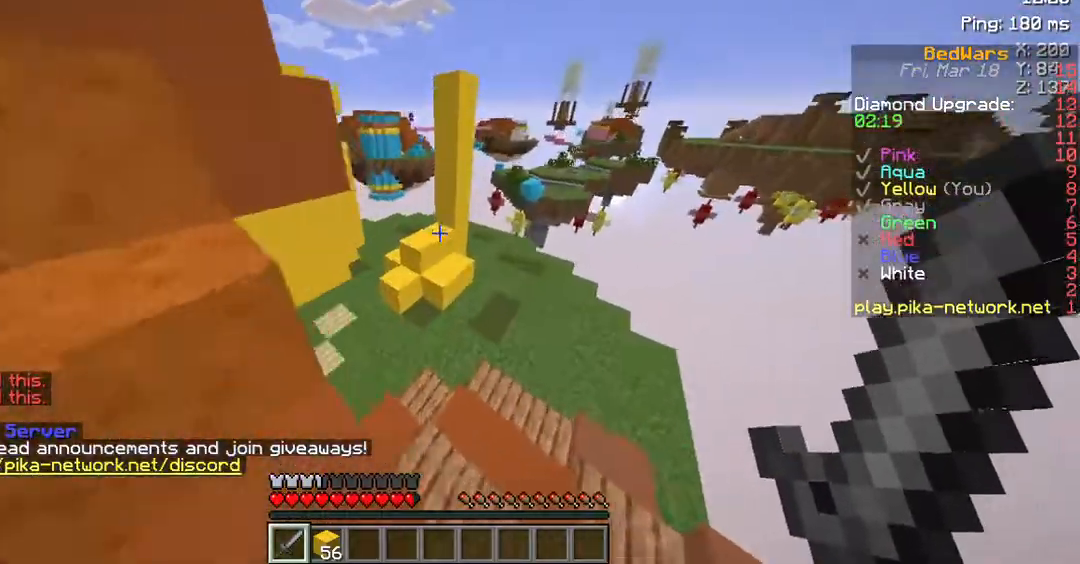
{"keys": ["a", "w"], "mouse": [], "events": [[503, "a", "down"]]}
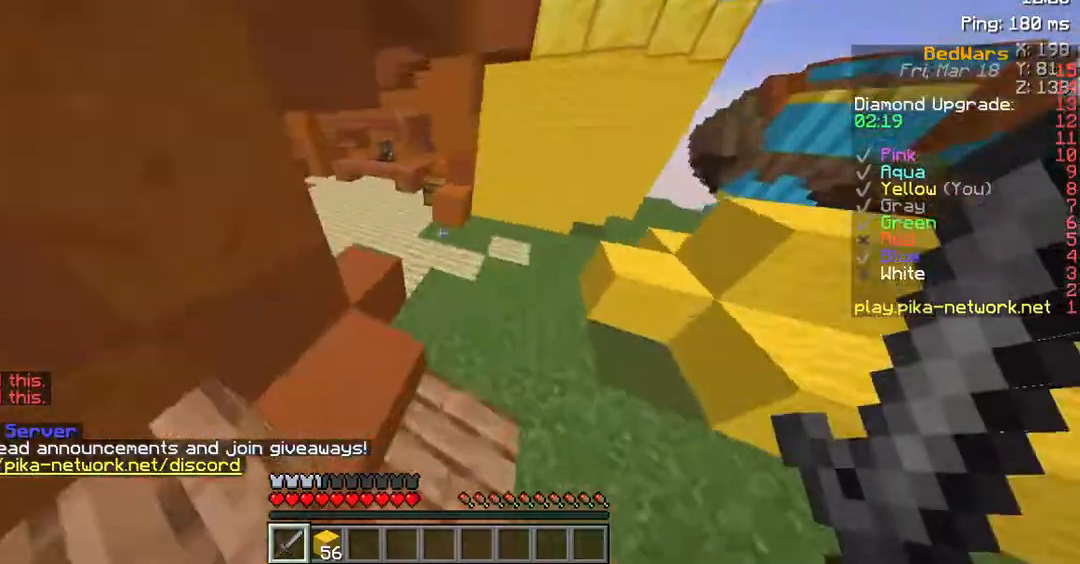
{"keys": ["a", "w"], "mouse": [], "events": [[135, "a", "up"], [470, "a", "down"]]}
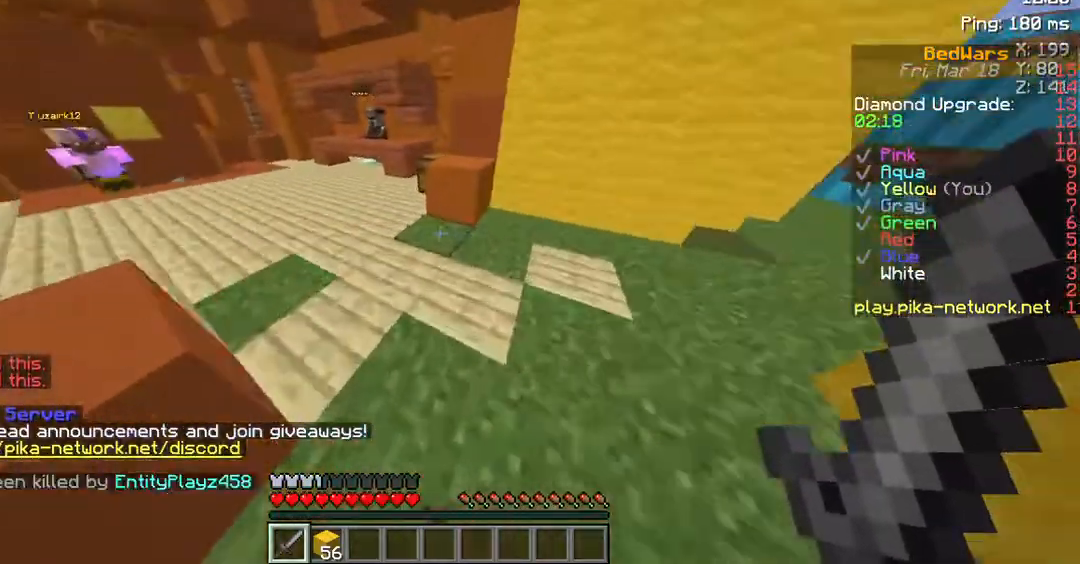
{"keys": ["space", "w"], "mouse": [], "events": [[134, "a", "up"], [235, "space", "down"]]}
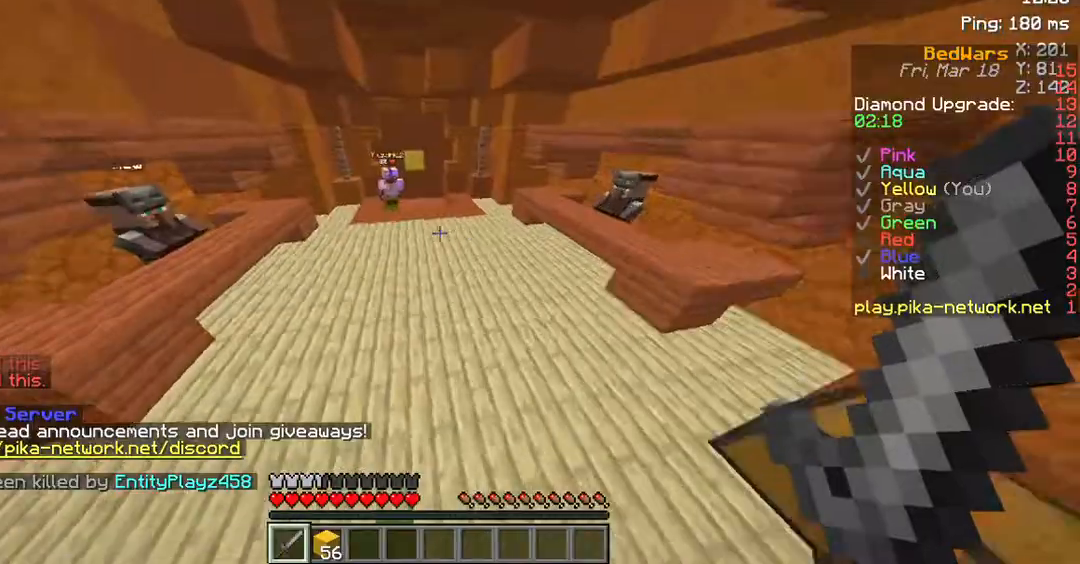
{"keys": ["space", "w"], "mouse": [], "events": [[168, "mouse_left", "down"], [235, "mouse_left", "up"], [336, "mouse_left", "down"], [436, "mouse_left", "up"]]}
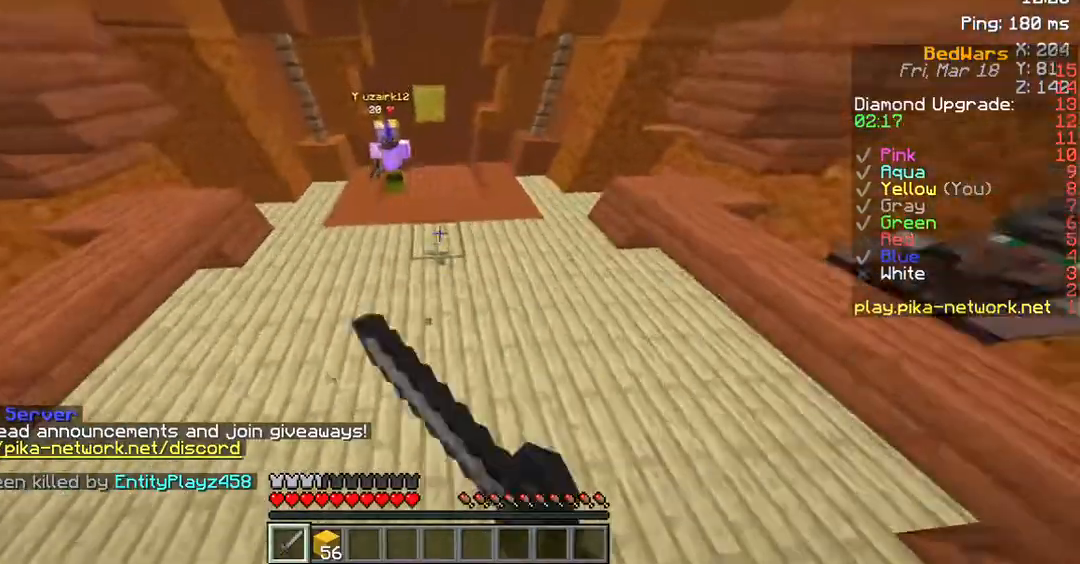
{"keys": ["w"], "mouse": ["left"], "events": [[34, "mouse_left", "down"], [134, "mouse_left", "up"], [168, "mouse_left", "down"], [269, "mouse_left", "up"], [336, "mouse_left", "down"], [403, "mouse_left", "up"], [470, "mouse_left", "down"], [470, "space", "up"]]}
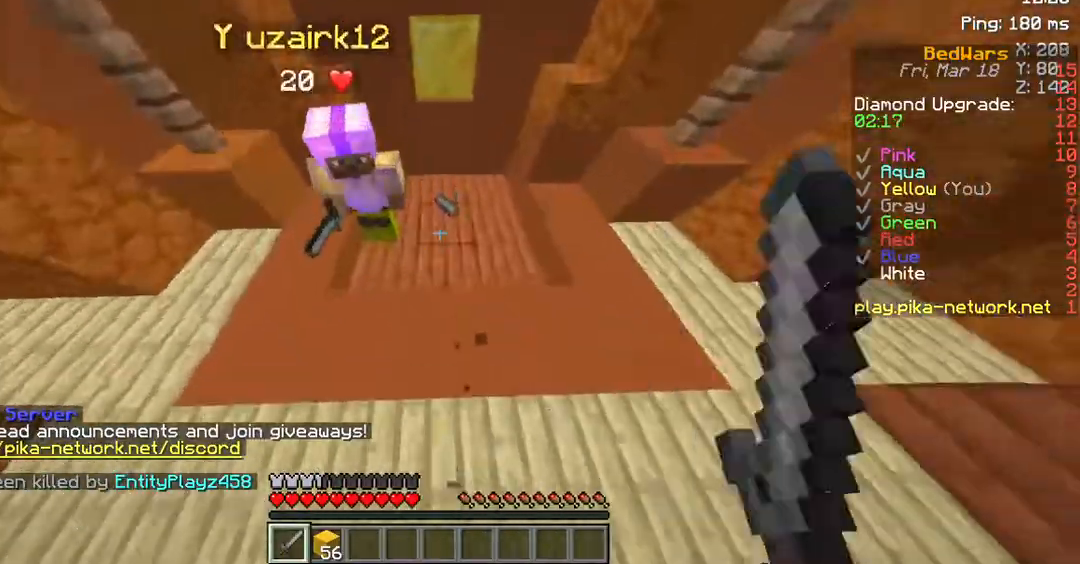
{"keys": [], "mouse": [], "events": [[33, "mouse_left", "up"], [100, "mouse_left", "down"], [168, "a", "down"], [168, "mouse_left", "up"], [403, "a", "up"], [403, "w", "up"]]}
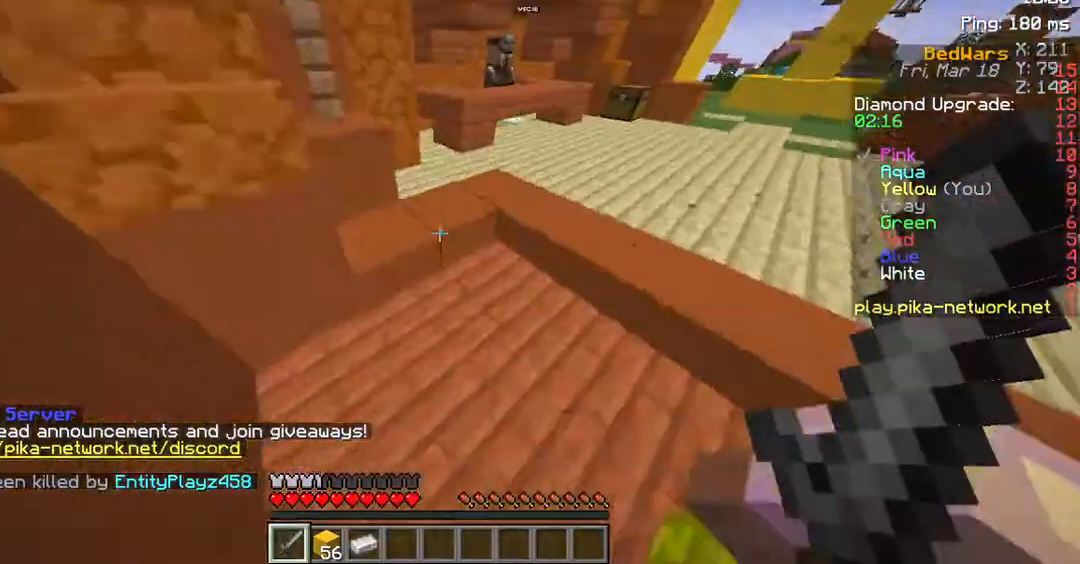
{"keys": [], "mouse": [], "events": []}
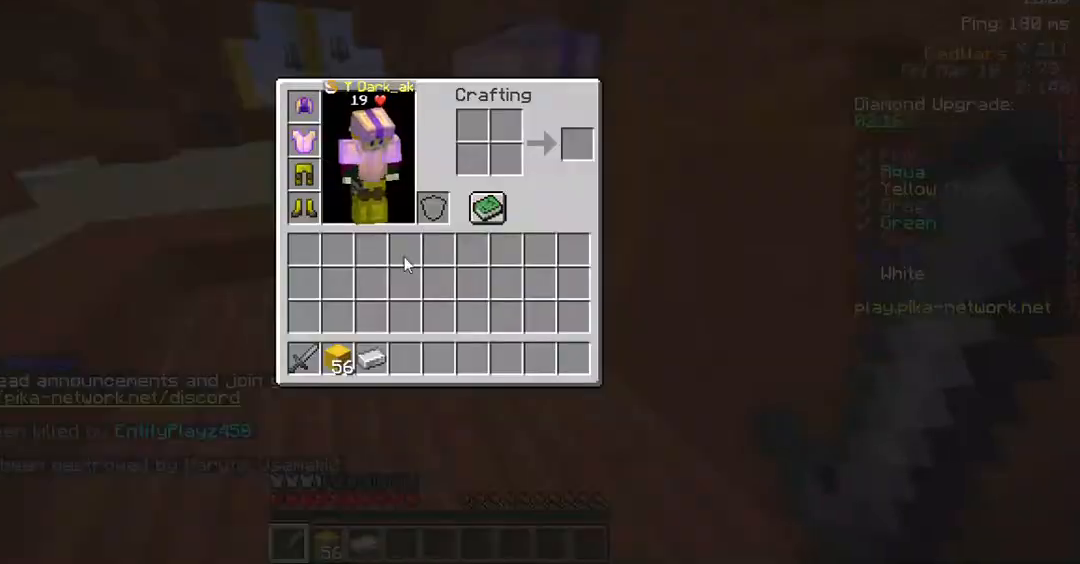
{"keys": [], "mouse": [], "events": []}
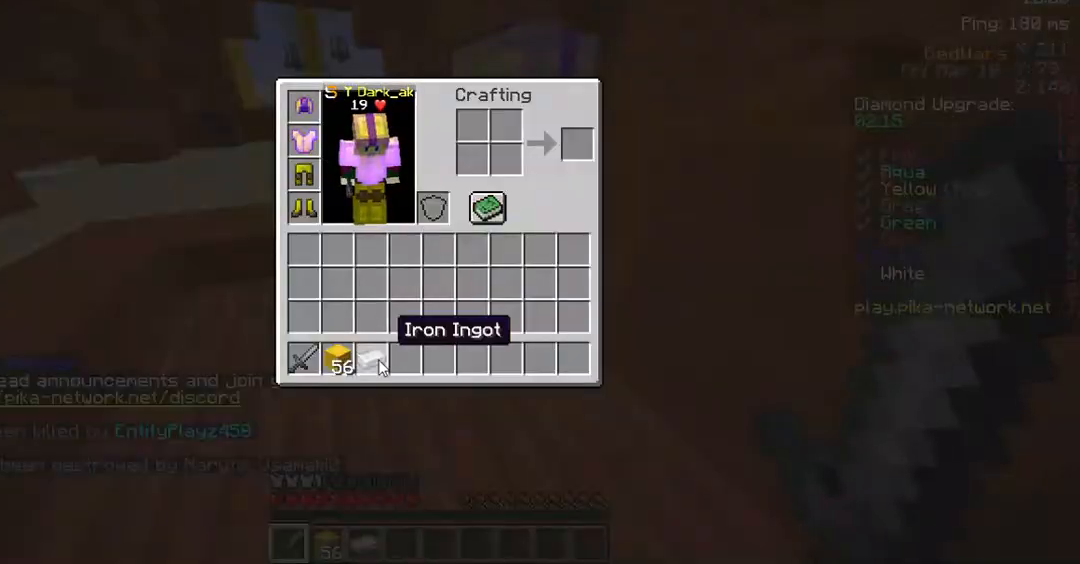
{"keys": [], "mouse": [], "events": []}
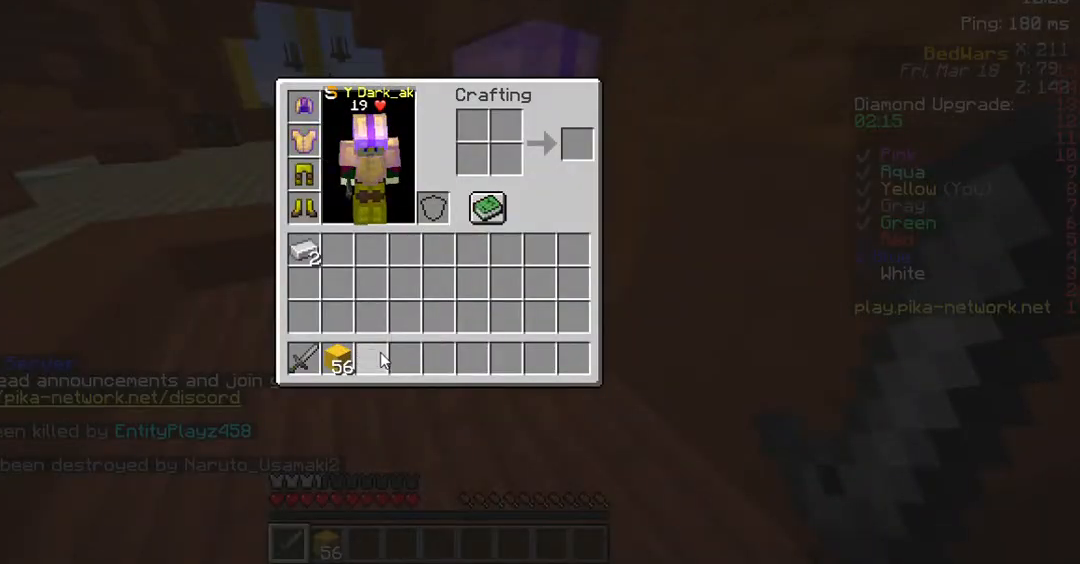
{"keys": ["w"], "mouse": [], "events": [[436, "w", "down"]]}
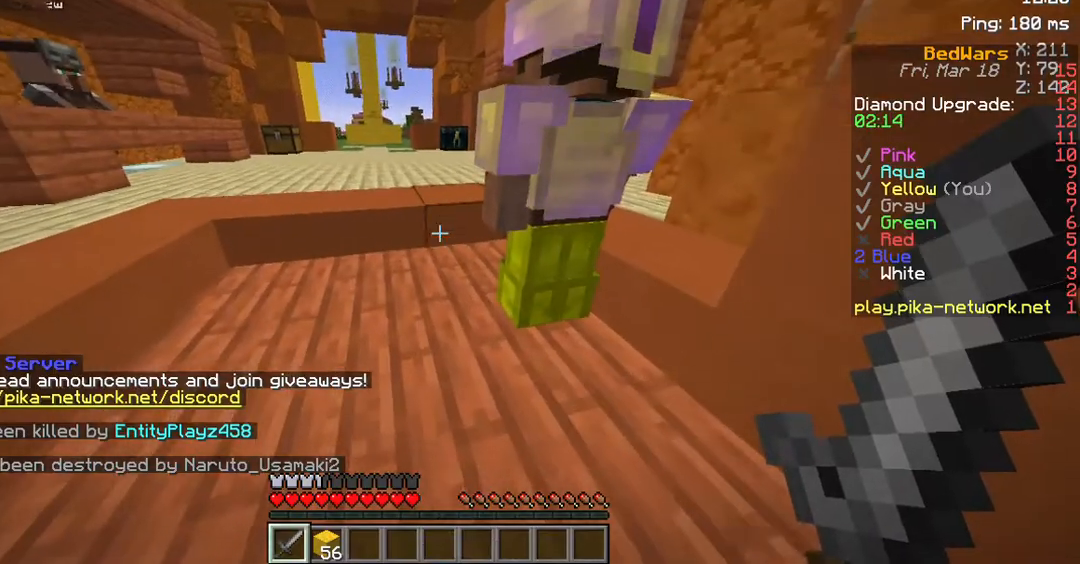
{"keys": [], "mouse": [], "events": [[403, "w", "up"]]}